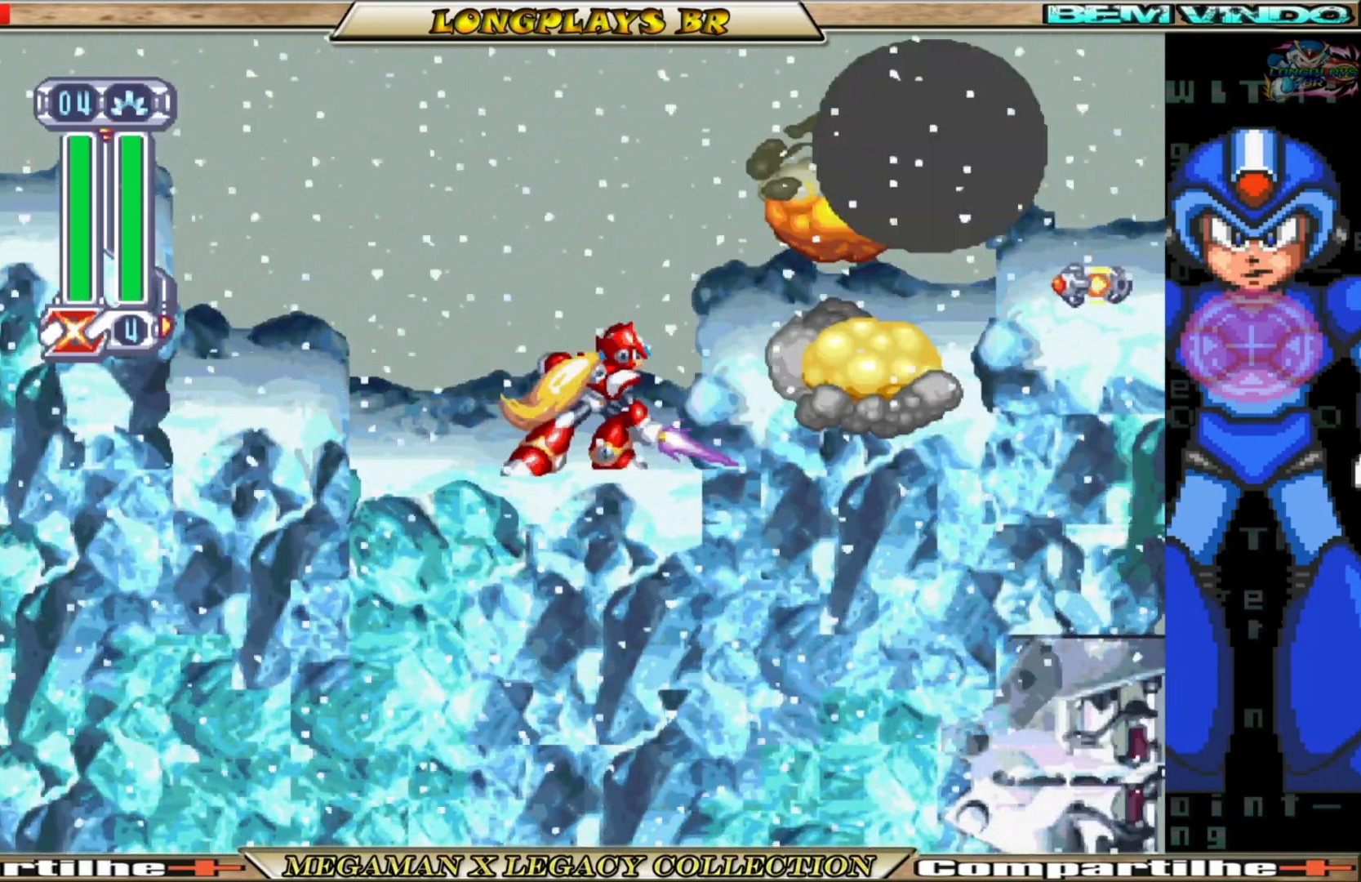
Gameplay with a controller (Xbox layout); each line is a JSON object with the inputs held at the frame after it. "events" lists button and stick changes between this image and that frame as [ms after this image, input, new state], when the widget could be followed in between.
{"buttons": ["A", "B", "DPAD_RIGHT"], "left_stick": "center", "right_stick": "center", "events": [[133, "B", "down"], [133, "DPAD_RIGHT", "down"], [150, "A", "down"]]}
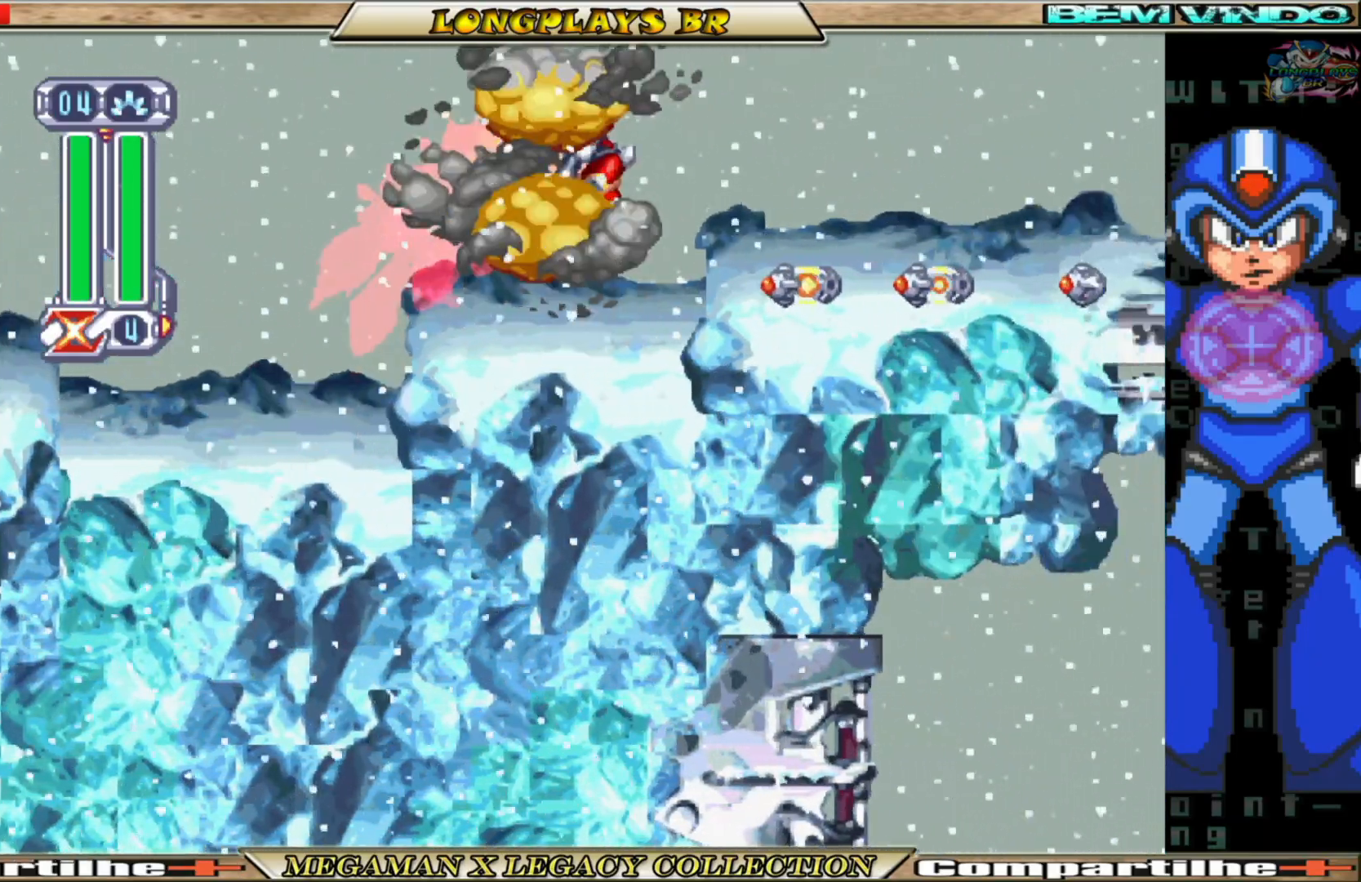
{"buttons": ["B", "DPAD_RIGHT"], "left_stick": "center", "right_stick": "center", "events": [[50, "A", "up"], [83, "B", "up"], [417, "B", "down"]]}
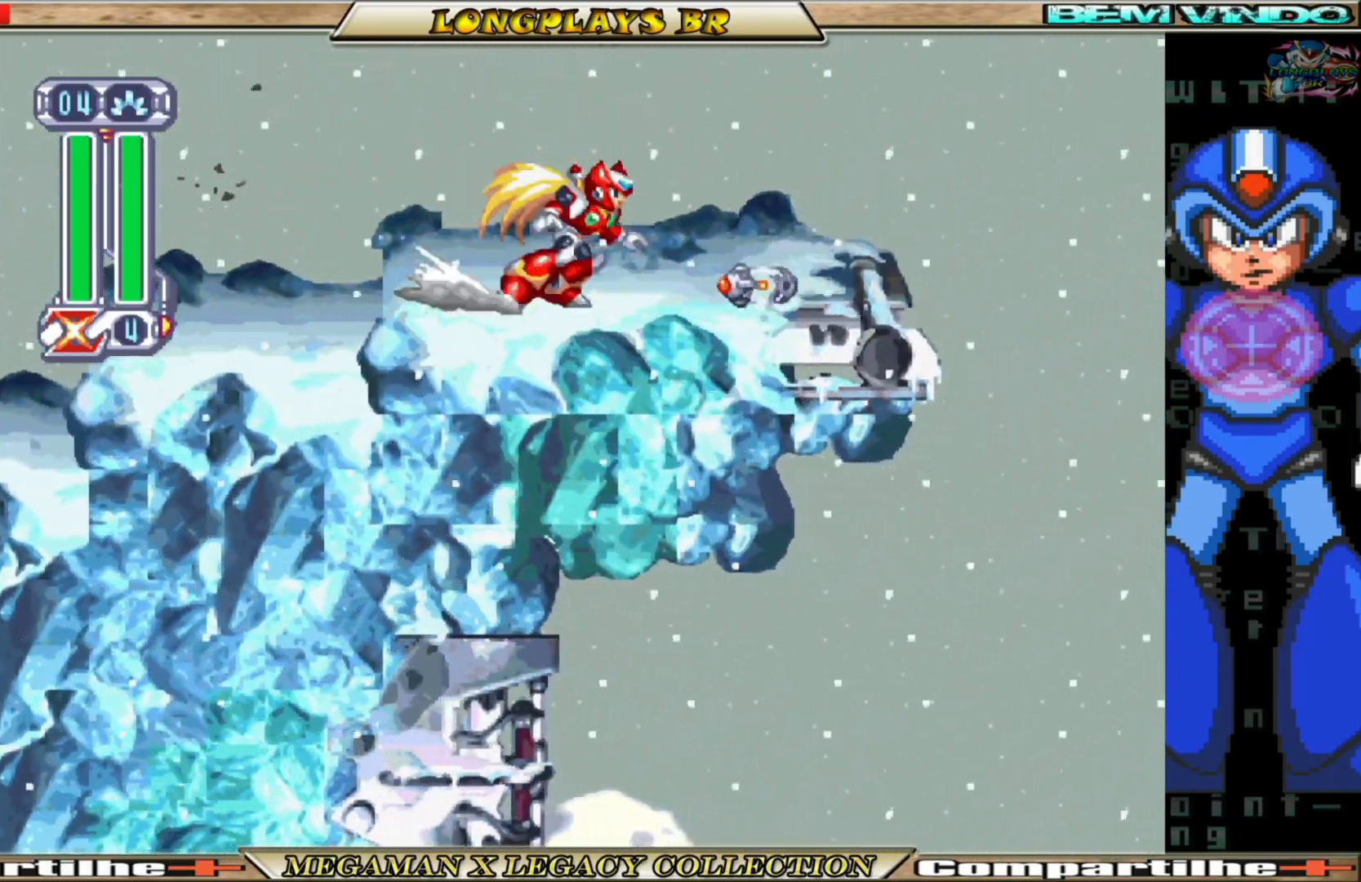
{"buttons": ["DPAD_RIGHT"], "left_stick": "center", "right_stick": "center", "events": [[467, "B", "up"]]}
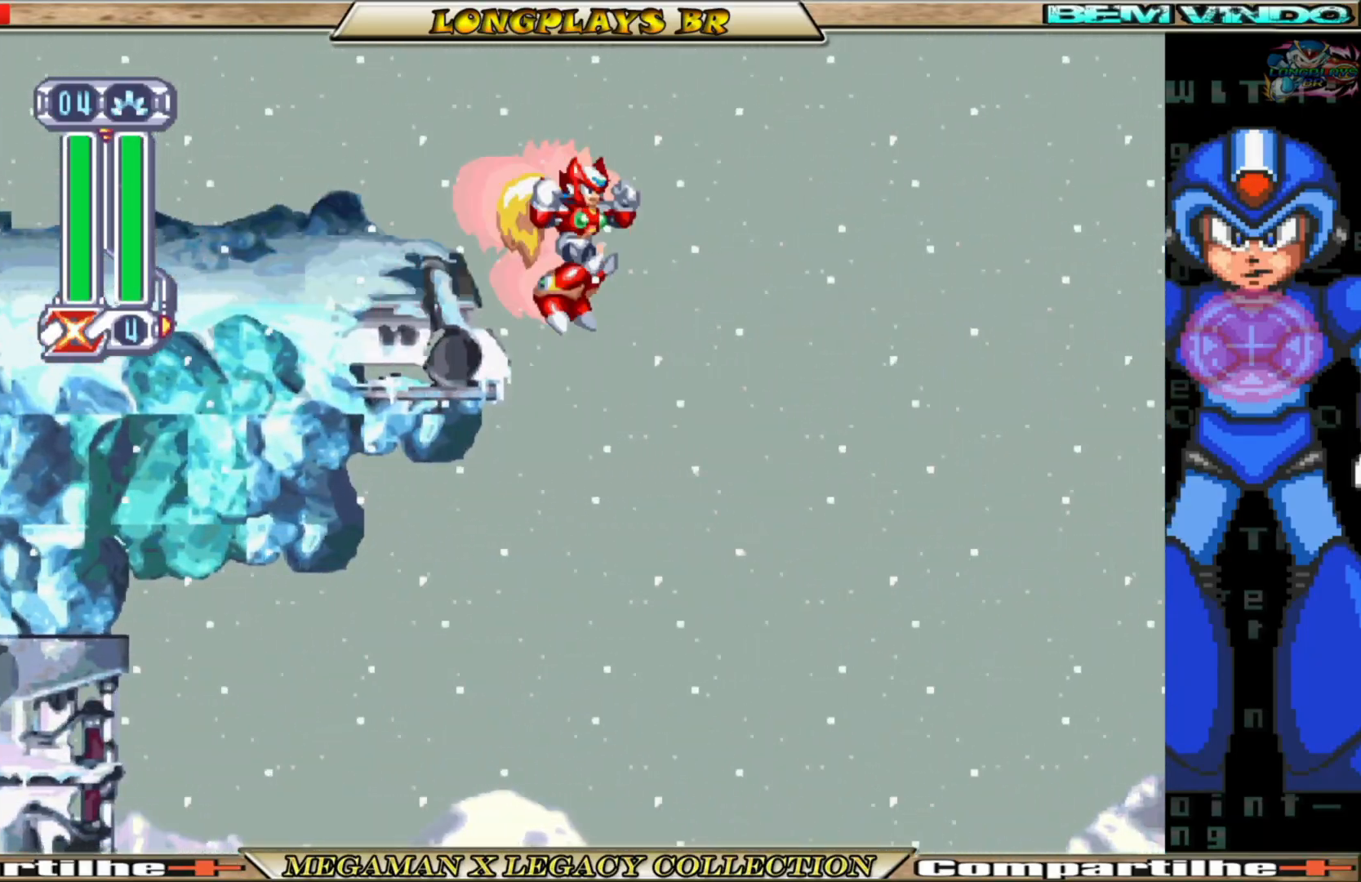
{"buttons": ["DPAD_LEFT"], "left_stick": "center", "right_stick": "center", "events": [[17, "DPAD_RIGHT", "up"], [67, "DPAD_LEFT", "down"]]}
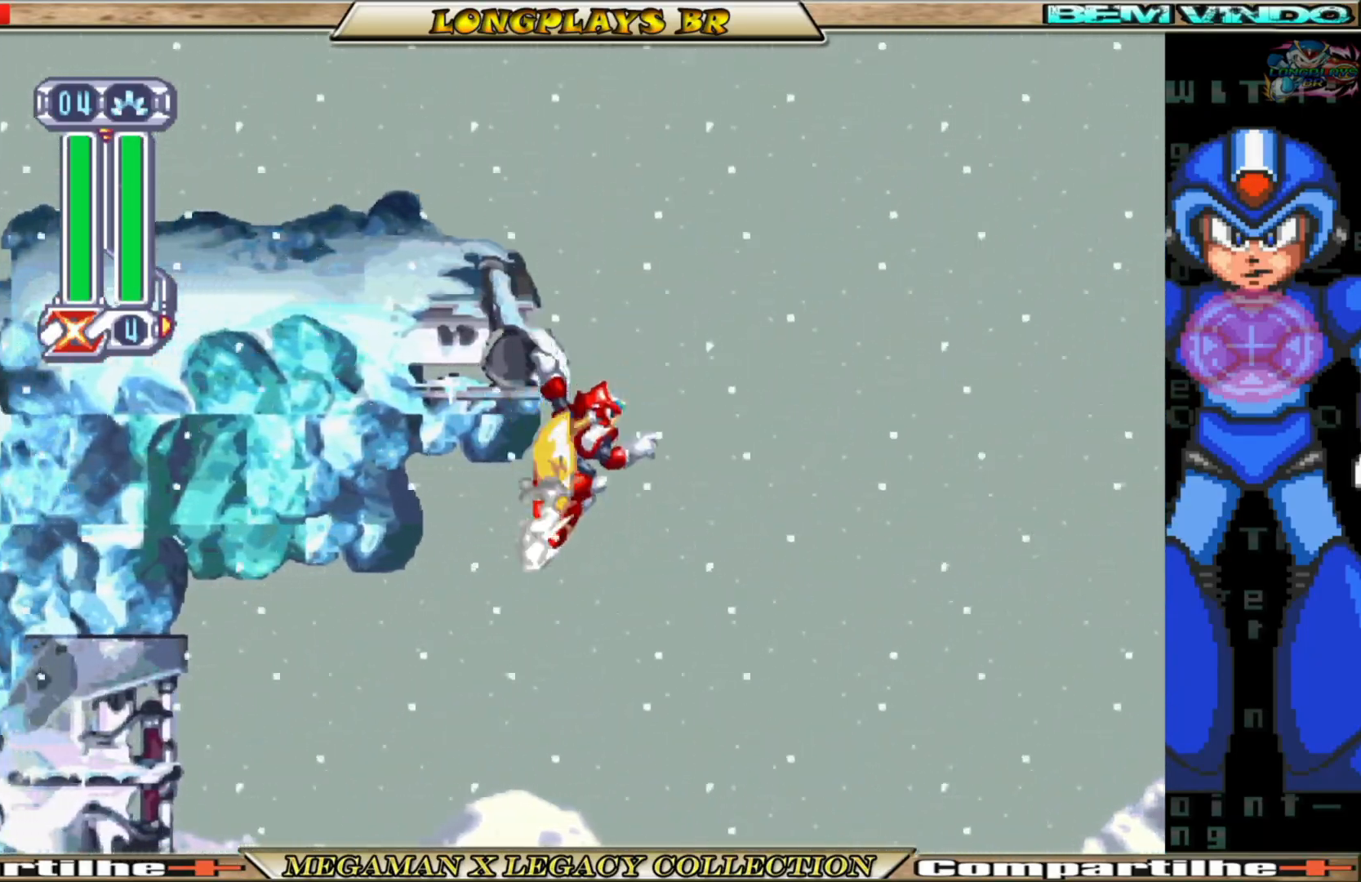
{"buttons": ["DPAD_LEFT"], "left_stick": "center", "right_stick": "center", "events": []}
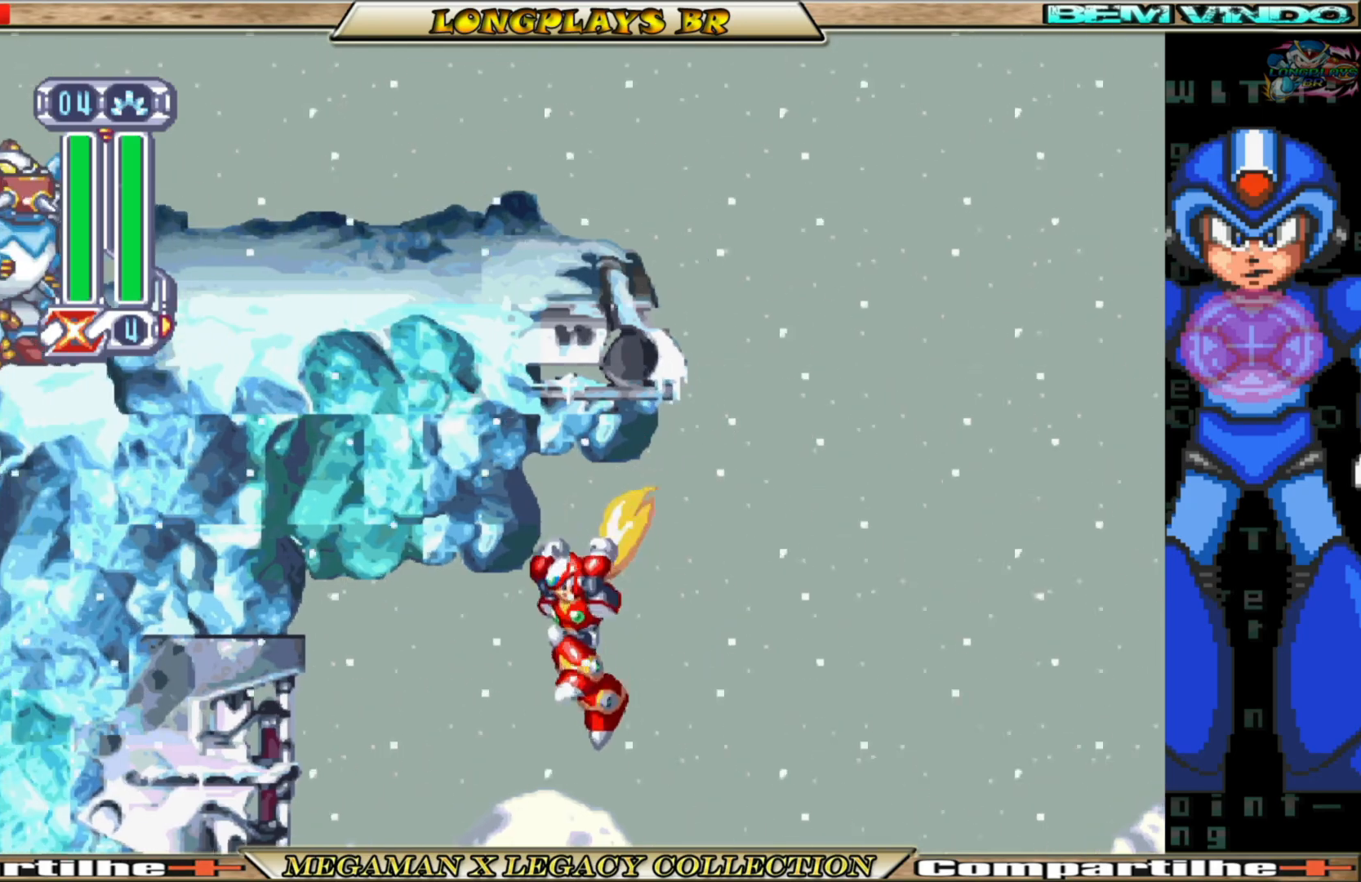
{"buttons": ["B", "DPAD_LEFT"], "left_stick": "center", "right_stick": "center", "events": [[317, "B", "down"]]}
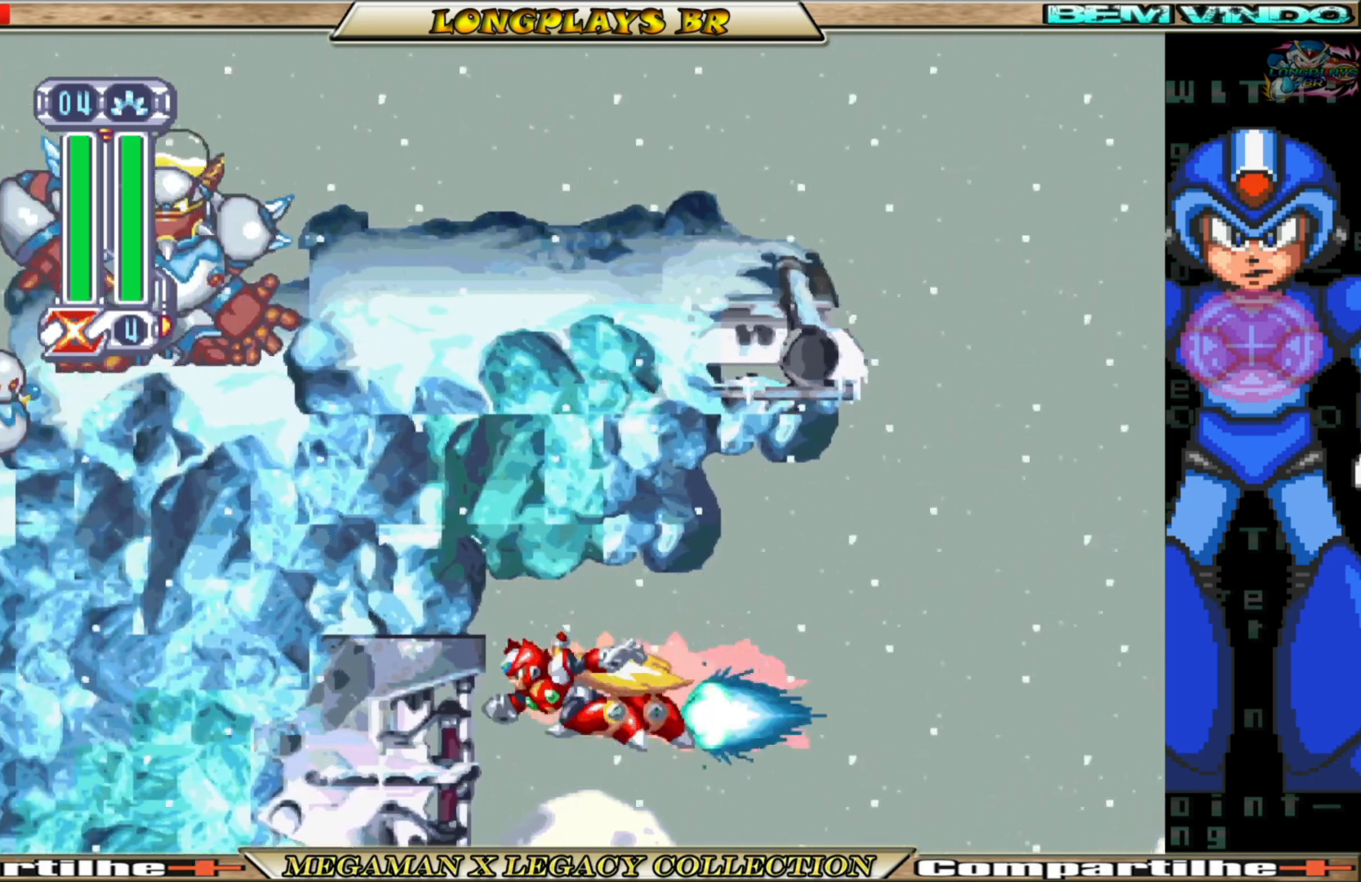
{"buttons": ["DPAD_LEFT"], "left_stick": "center", "right_stick": "center", "events": [[67, "B", "up"]]}
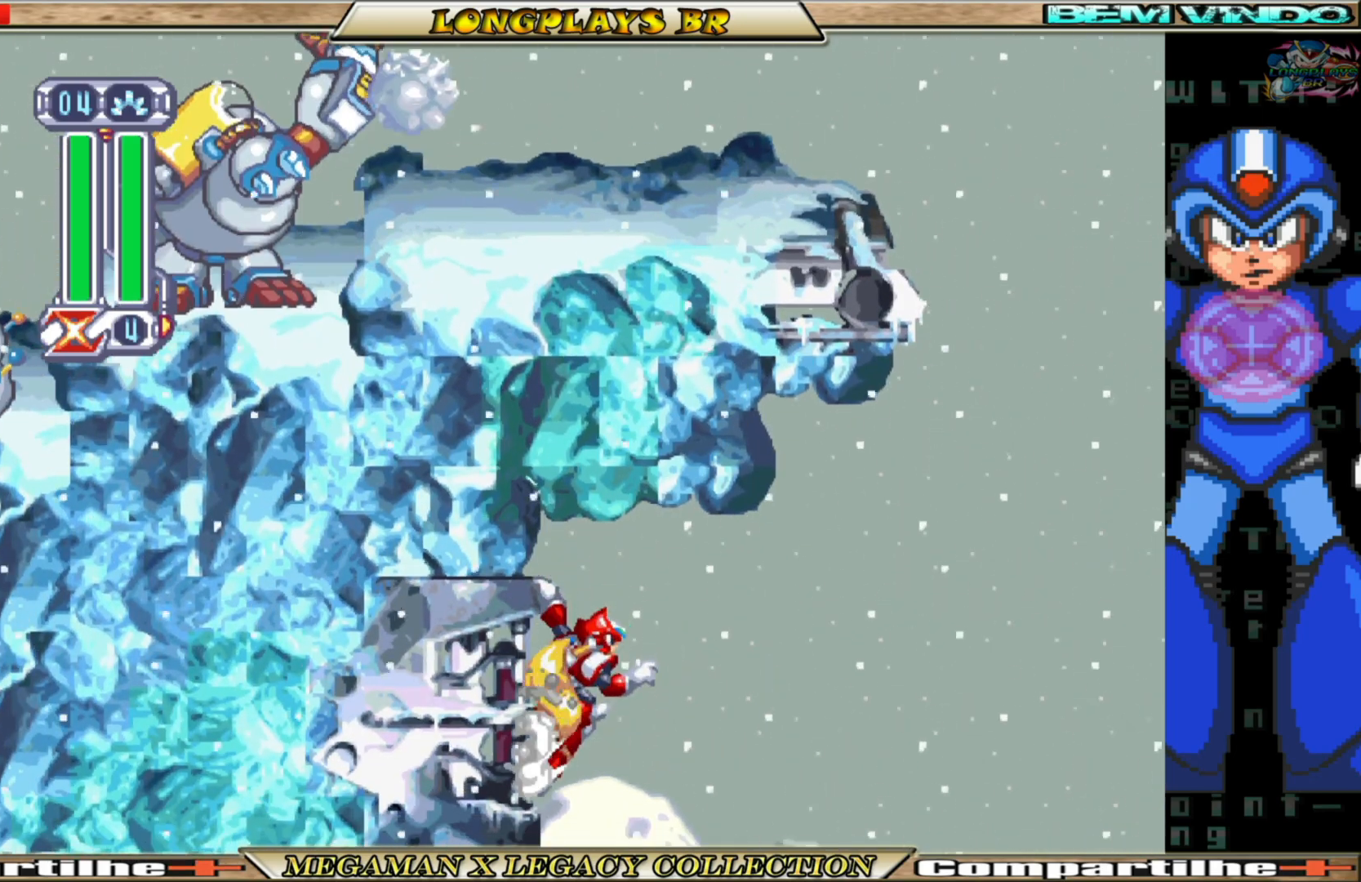
{"buttons": ["DPAD_LEFT"], "left_stick": "center", "right_stick": "center", "events": []}
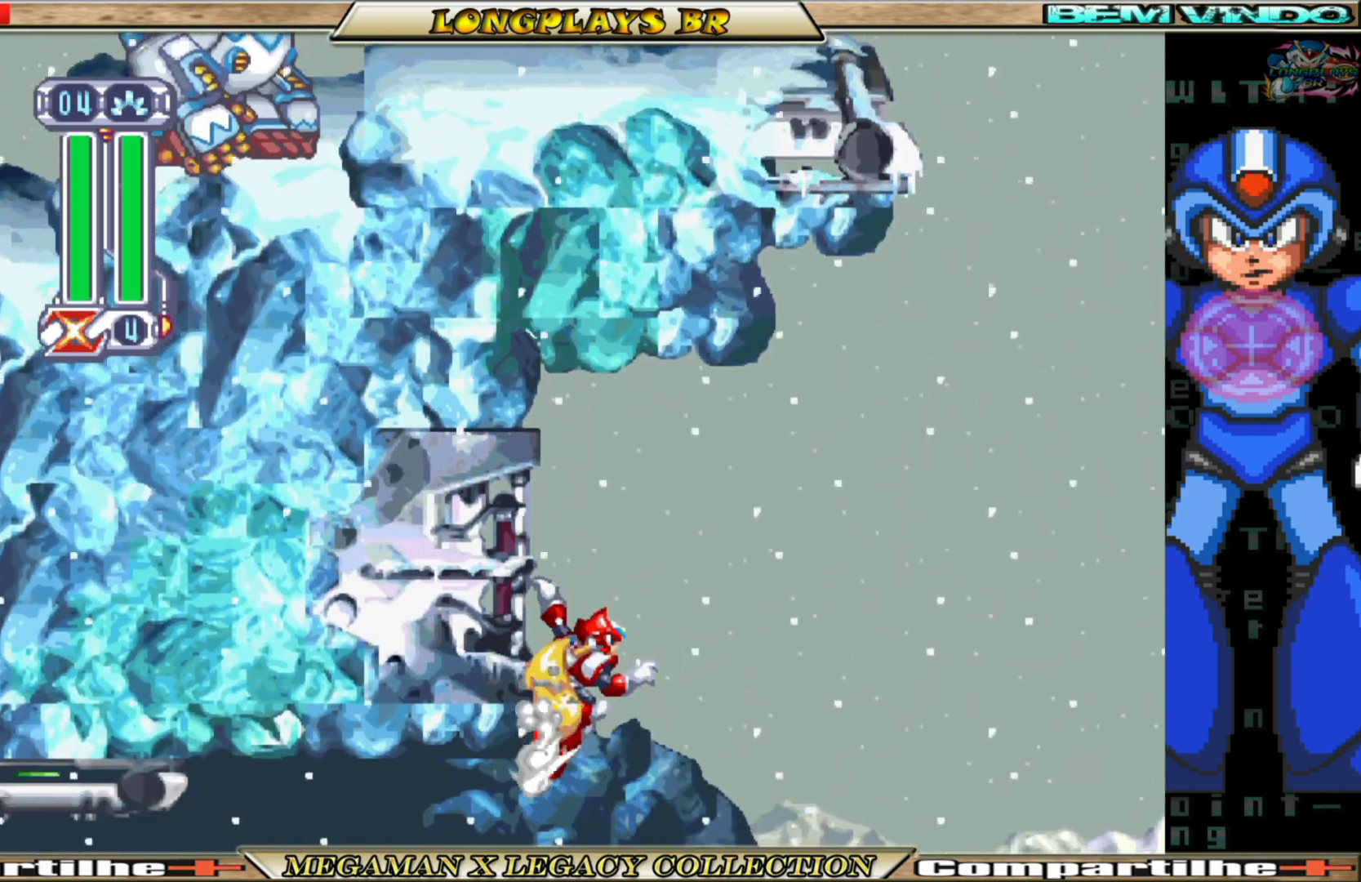
{"buttons": ["DPAD_LEFT"], "left_stick": "center", "right_stick": "center", "events": []}
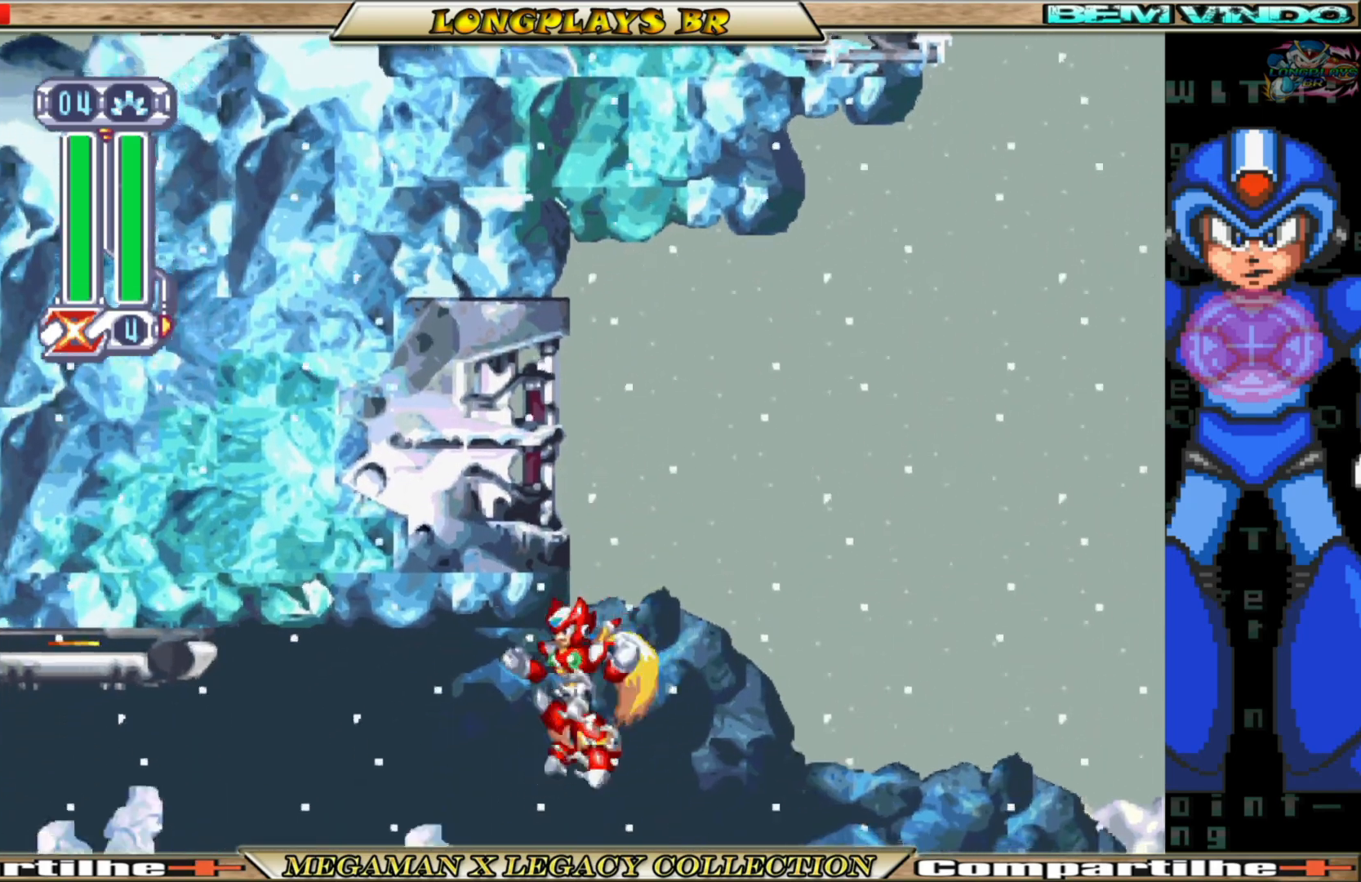
{"buttons": ["DPAD_LEFT"], "left_stick": "center", "right_stick": "center", "events": [[100, "B", "down"], [500, "B", "up"]]}
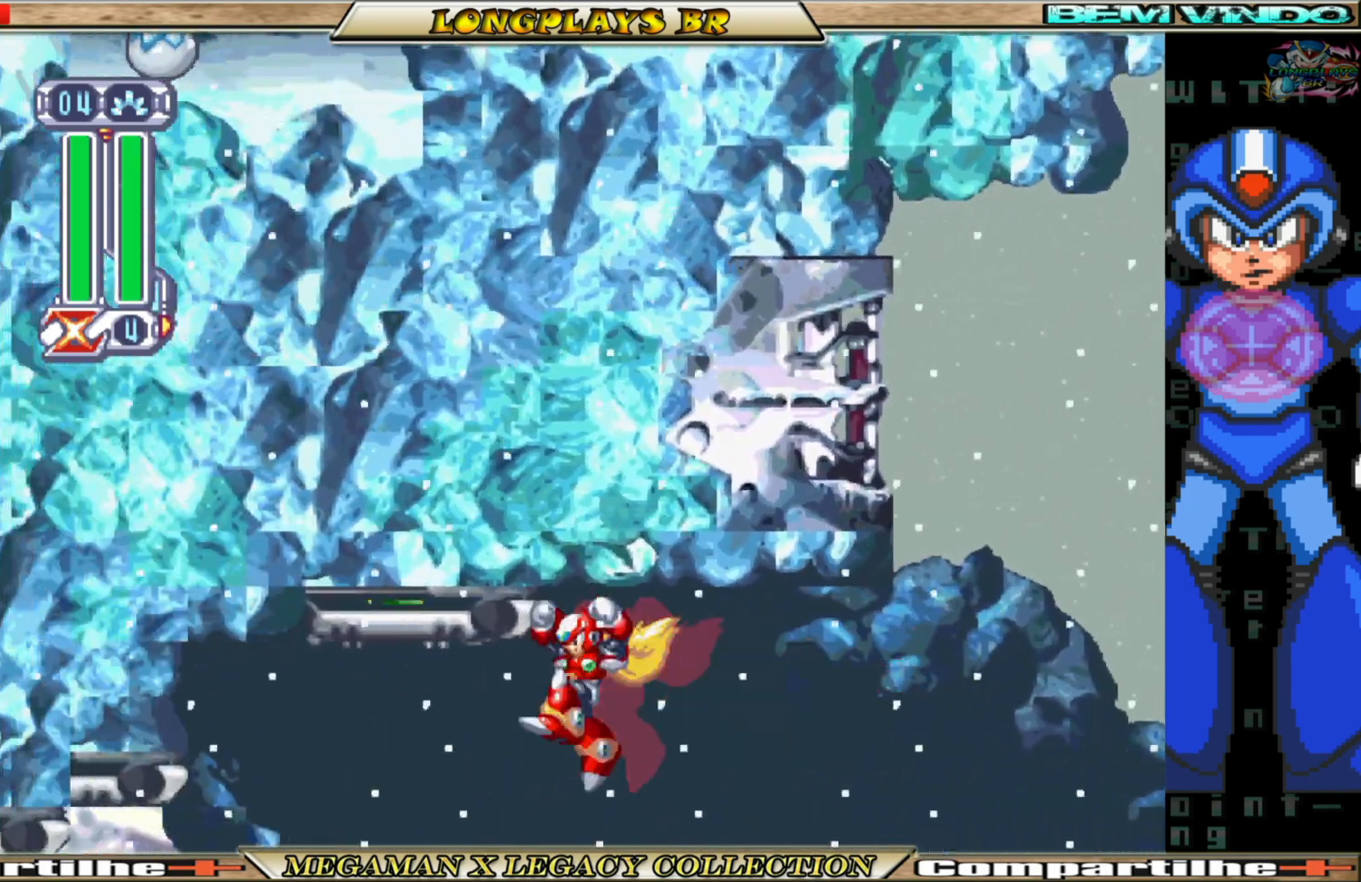
{"buttons": ["B", "DPAD_LEFT"], "left_stick": "center", "right_stick": "center", "events": [[400, "B", "down"]]}
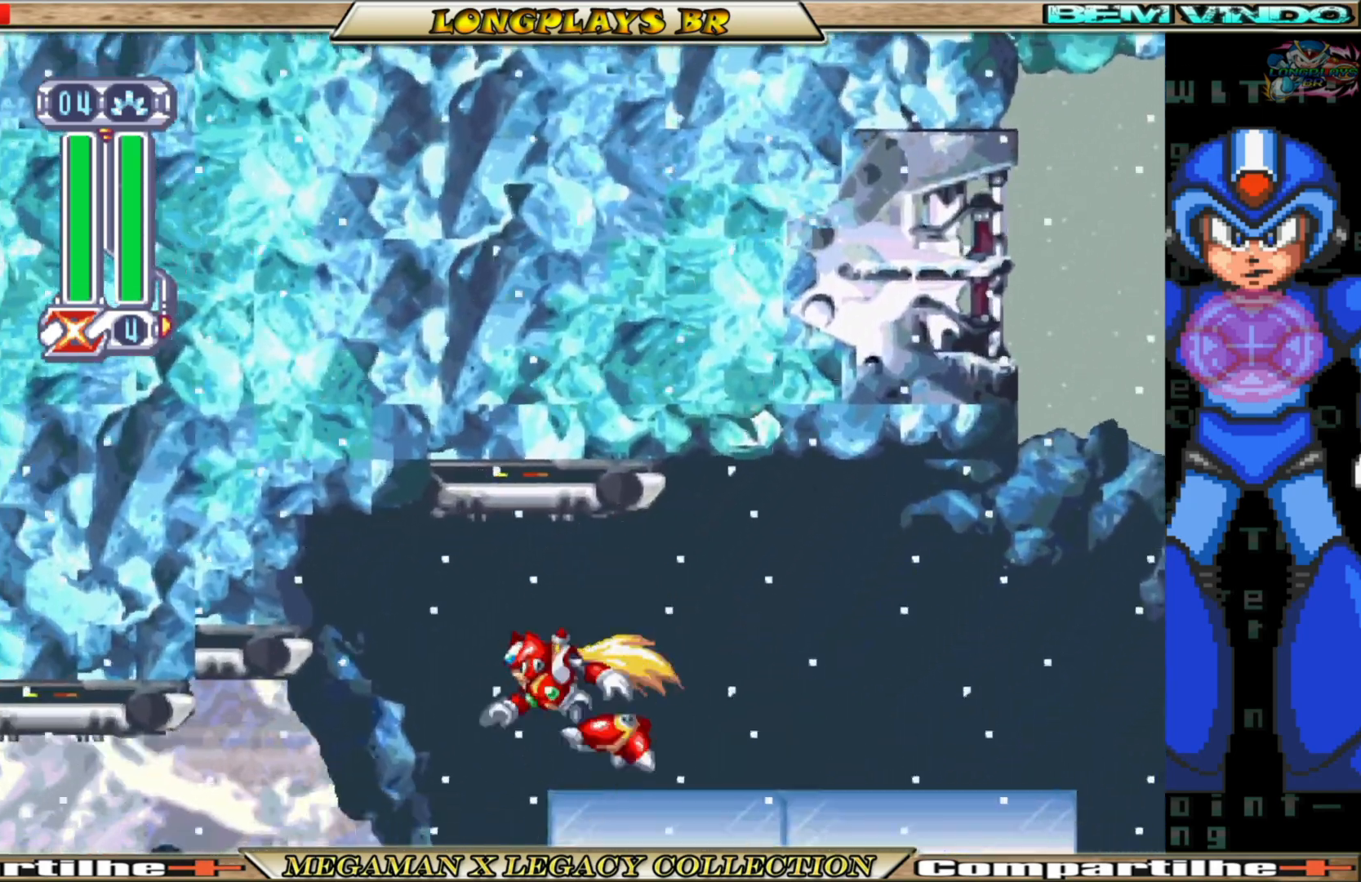
{"buttons": ["DPAD_LEFT"], "left_stick": "center", "right_stick": "center", "events": [[150, "B", "up"]]}
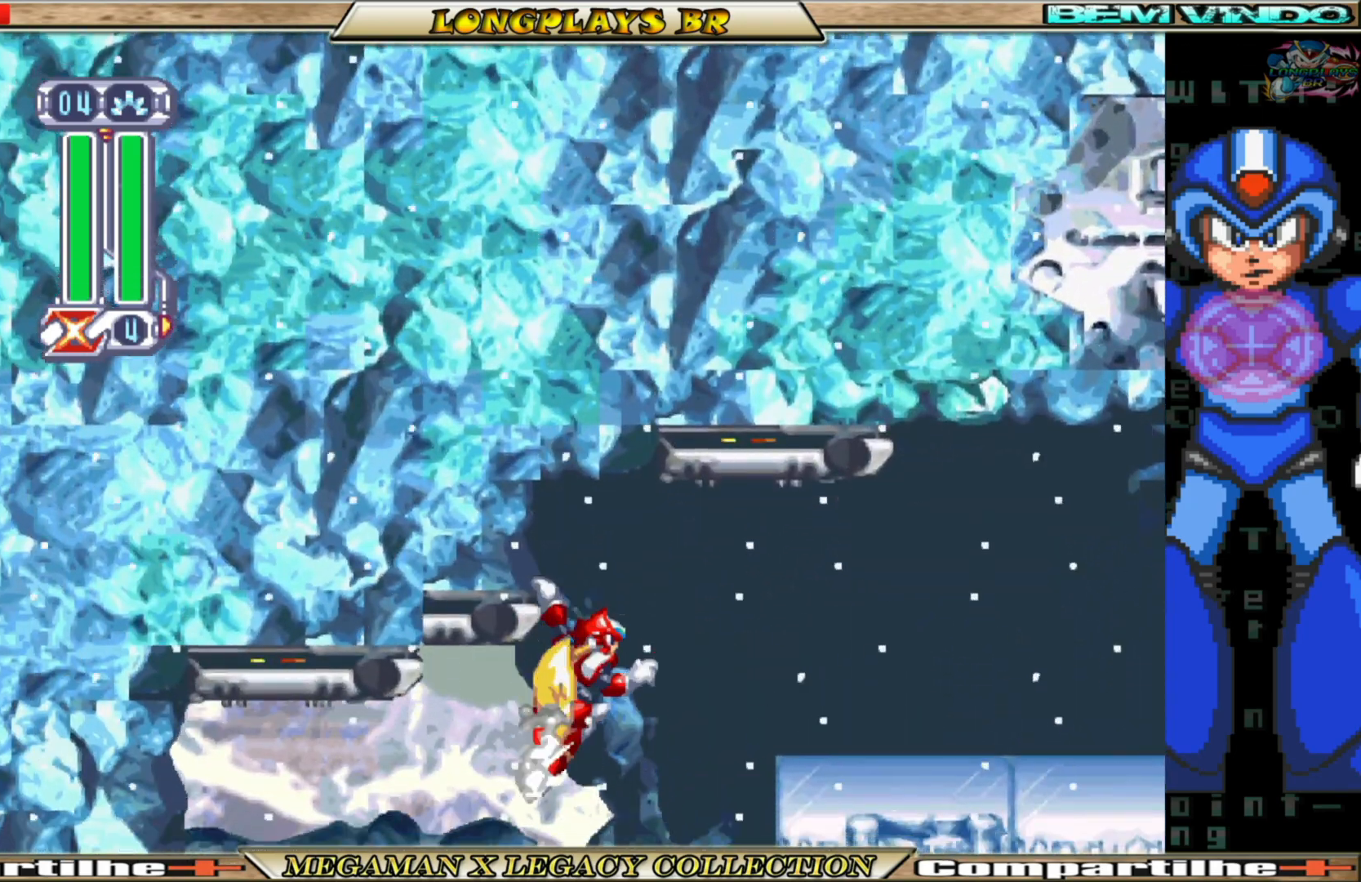
{"buttons": ["DPAD_LEFT"], "left_stick": "center", "right_stick": "center", "events": [[267, "B", "down"], [450, "B", "up"]]}
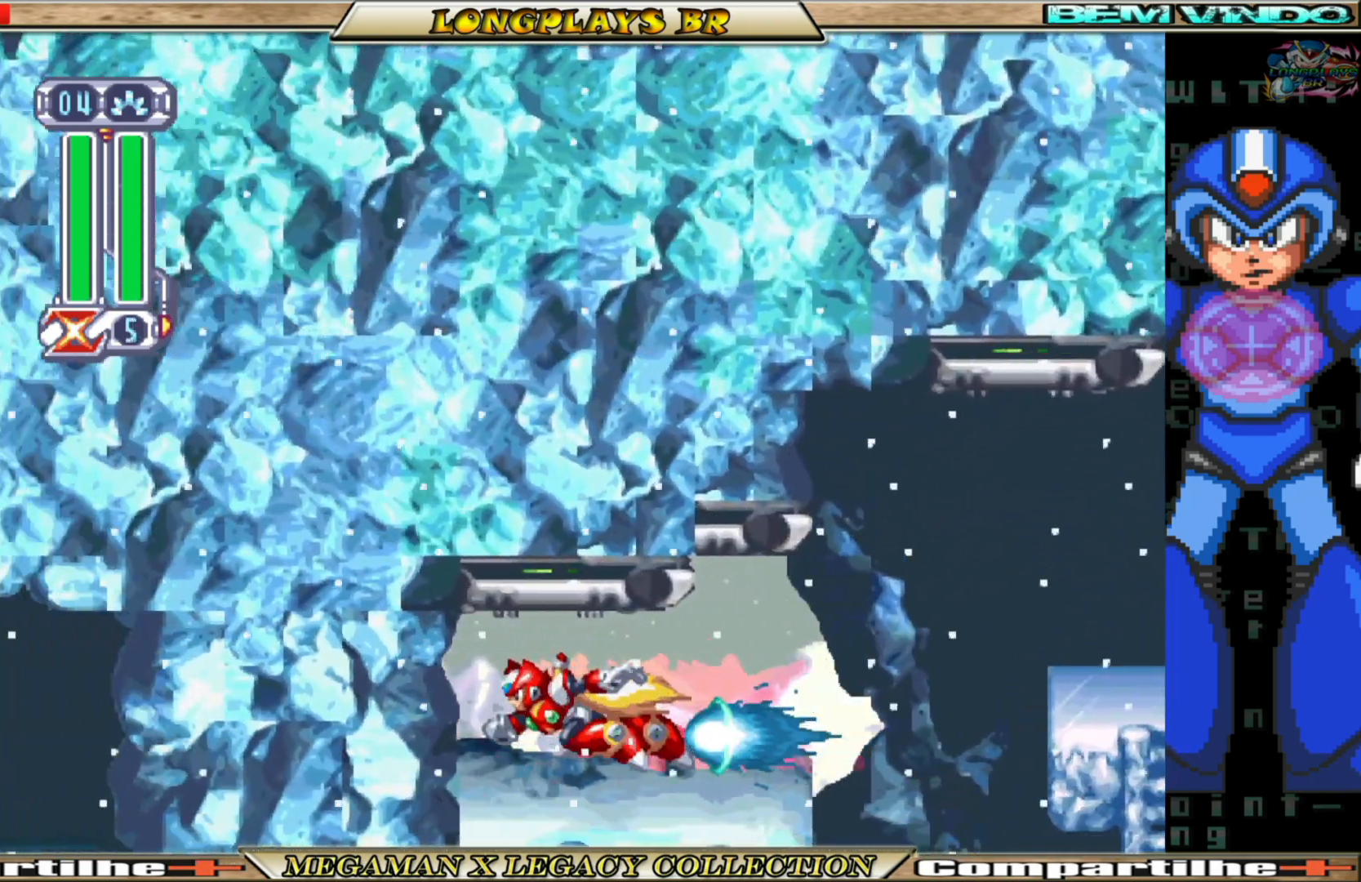
{"buttons": ["DPAD_RIGHT"], "left_stick": "center", "right_stick": "center", "events": [[183, "DPAD_LEFT", "up"], [317, "DPAD_RIGHT", "down"]]}
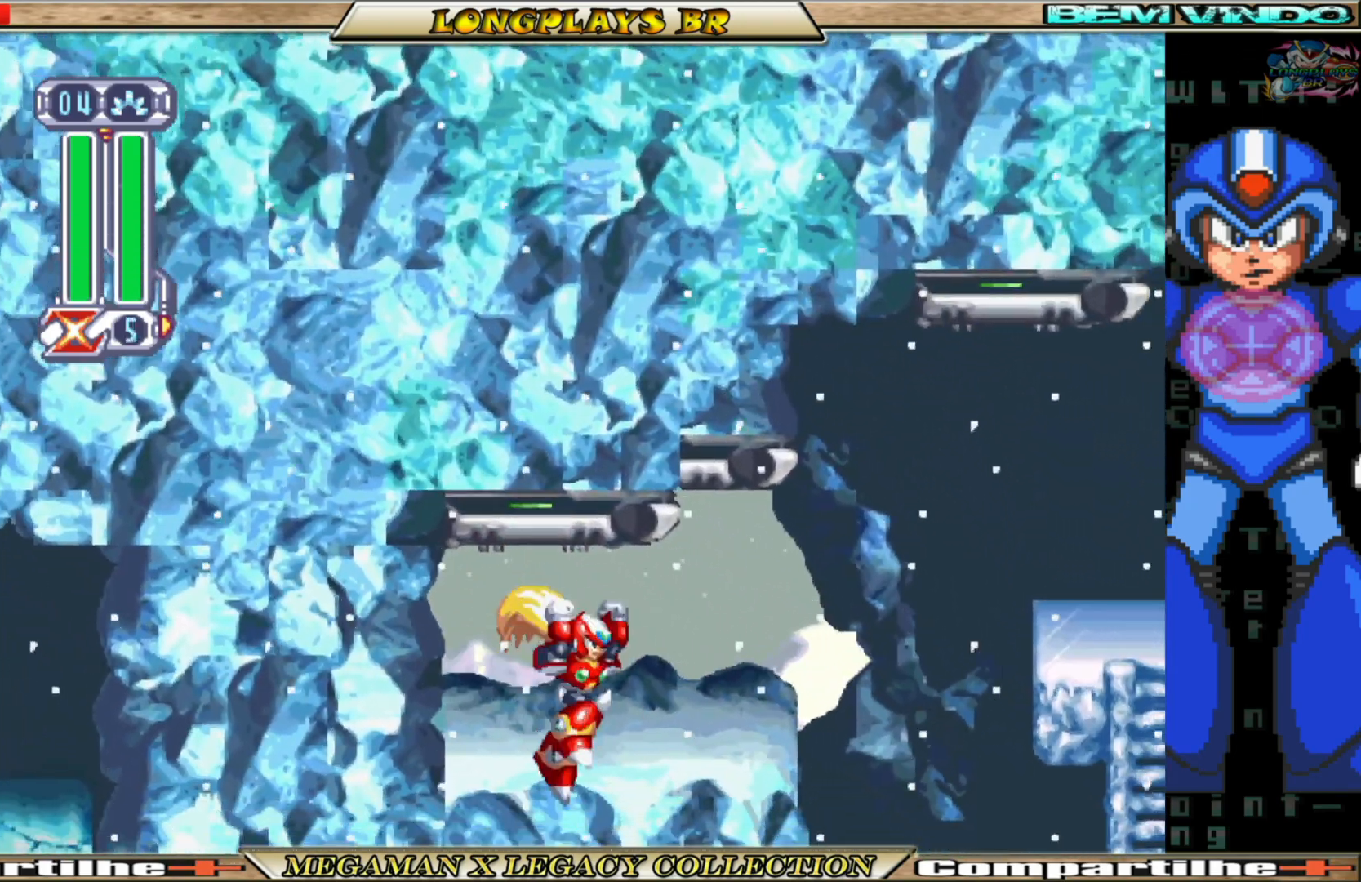
{"buttons": ["A", "B", "DPAD_RIGHT"], "left_stick": "center", "right_stick": "center", "events": [[200, "B", "down"], [233, "A", "down"]]}
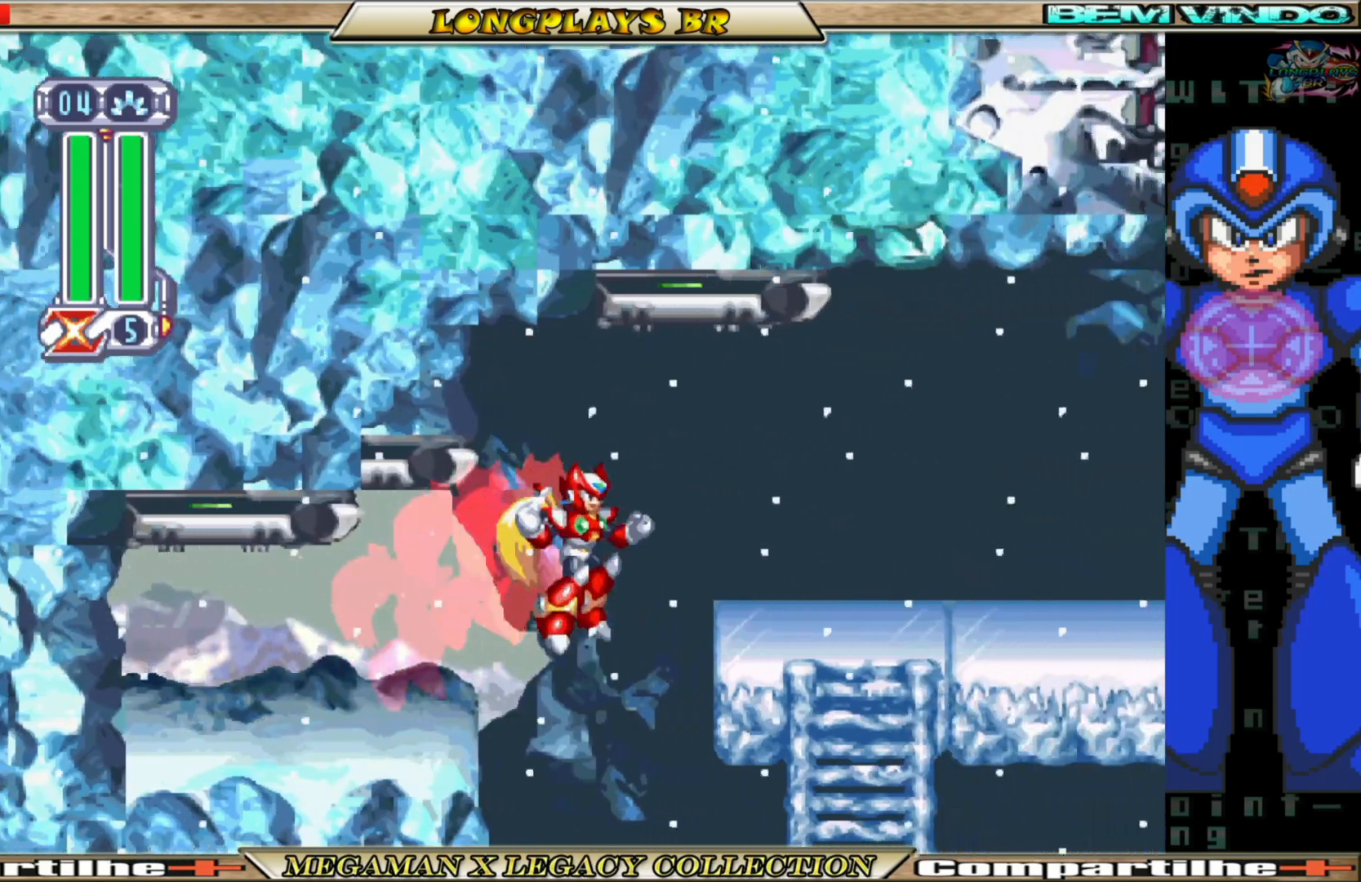
{"buttons": ["A", "B", "DPAD_RIGHT"], "left_stick": "center", "right_stick": "center", "events": [[150, "A", "up"], [183, "B", "up"], [283, "B", "down"], [333, "A", "down"]]}
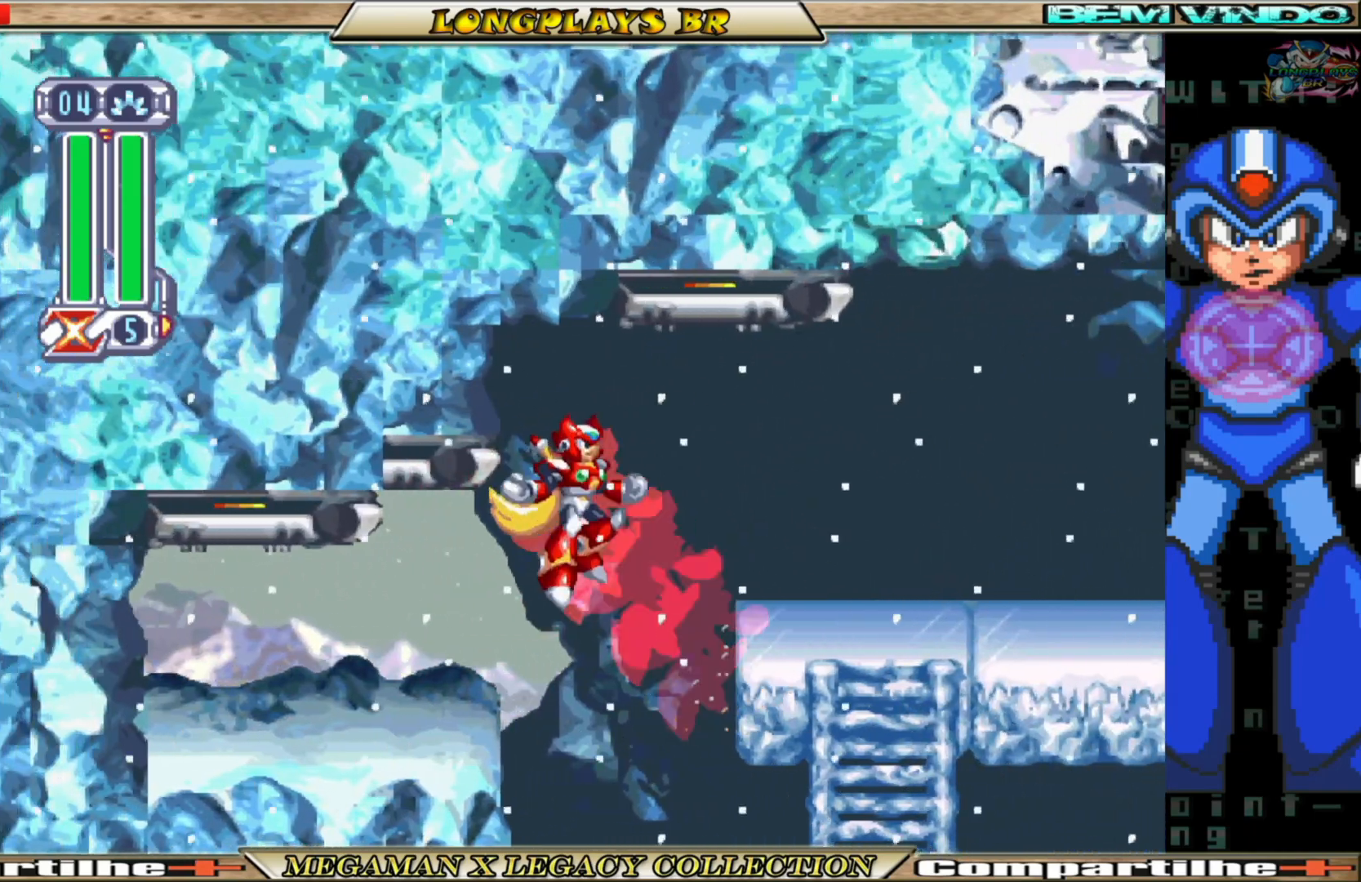
{"buttons": ["DPAD_RIGHT"], "left_stick": "center", "right_stick": "center", "events": [[117, "A", "up"], [217, "B", "up"]]}
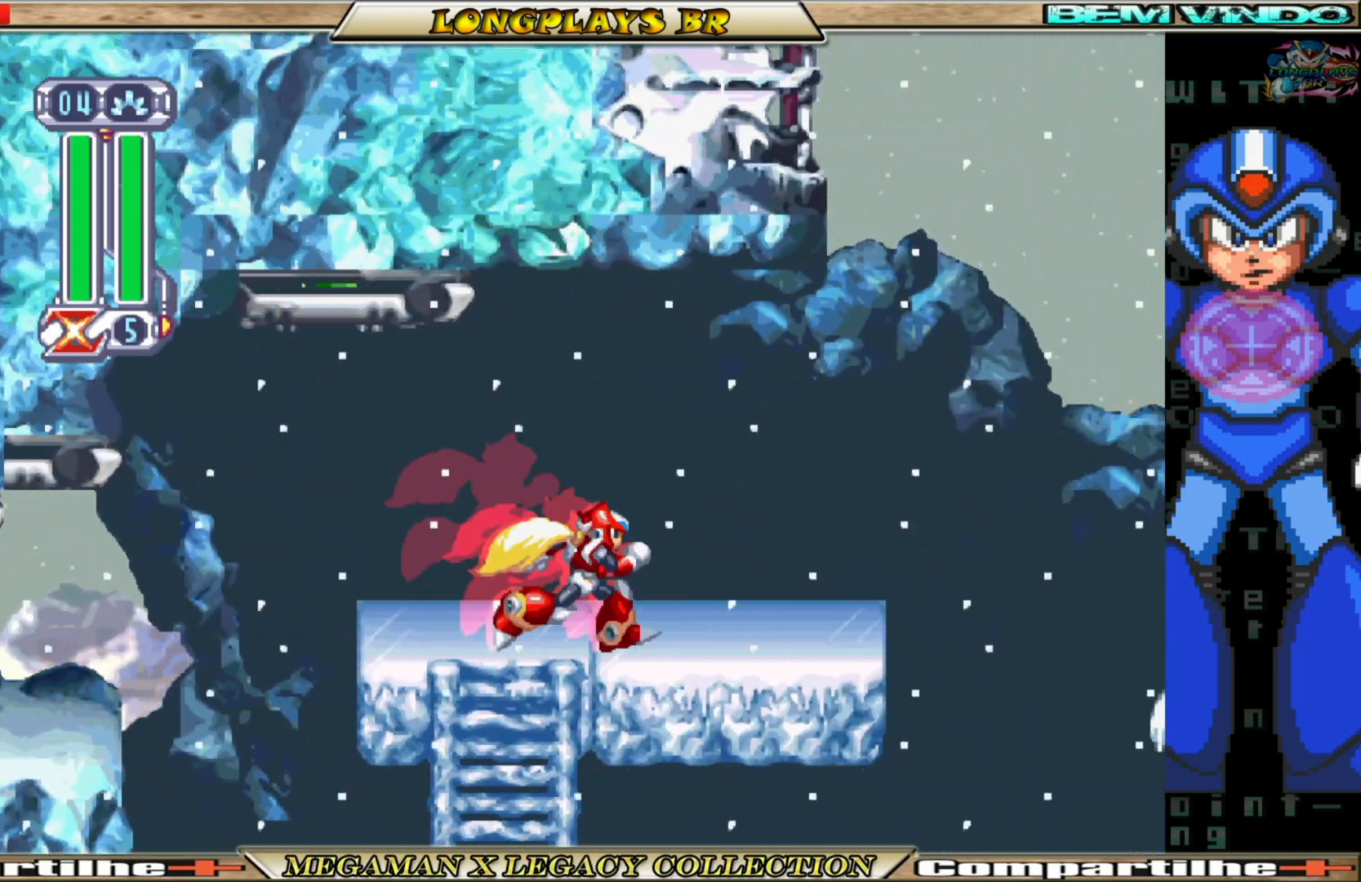
{"buttons": ["A", "B", "DPAD_RIGHT"], "left_stick": "center", "right_stick": "center", "events": [[117, "B", "down"], [267, "A", "down"]]}
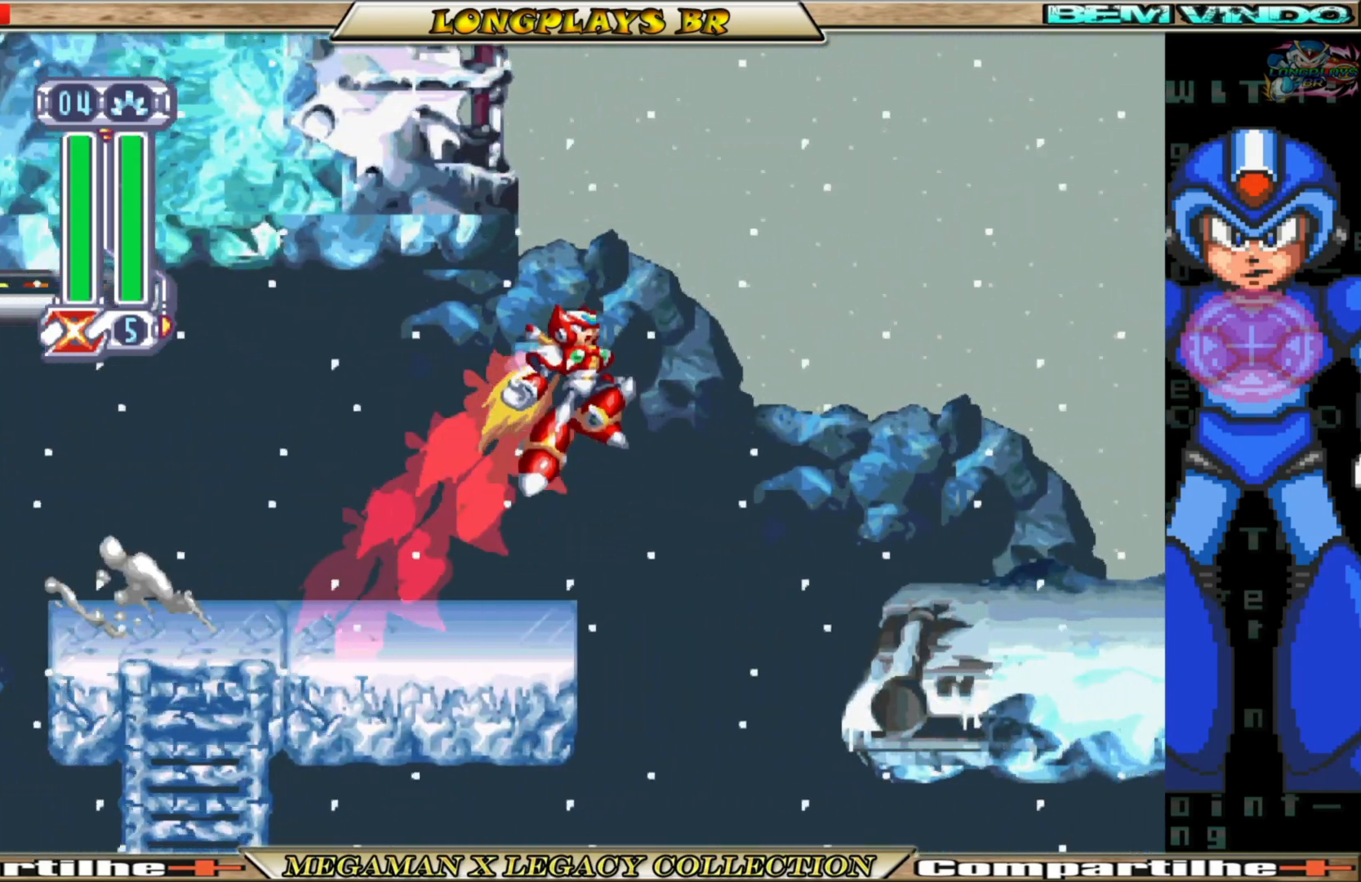
{"buttons": ["DPAD_RIGHT"], "left_stick": "center", "right_stick": "center", "events": [[183, "A", "up"], [250, "B", "up"]]}
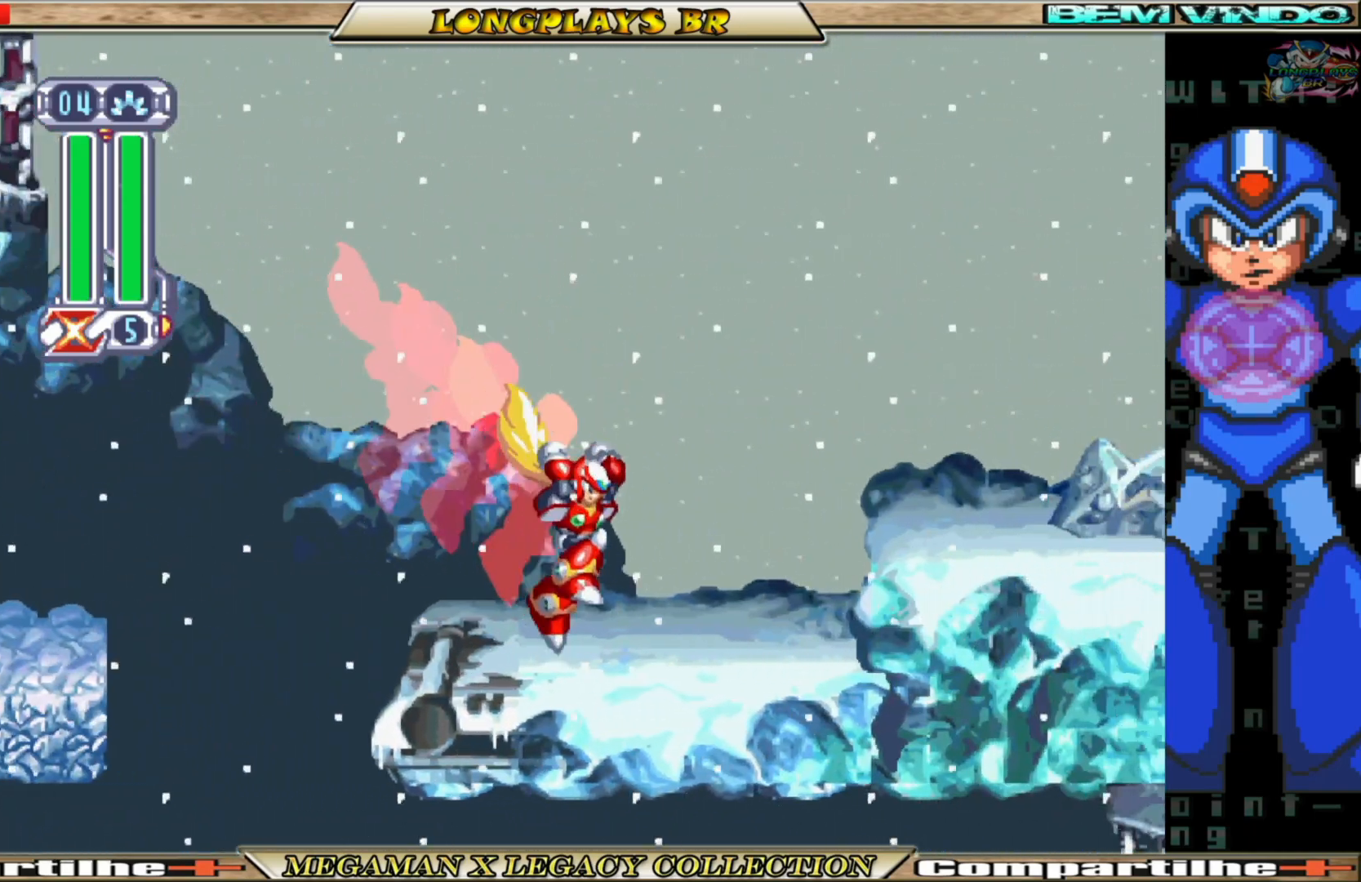
{"buttons": ["B", "DPAD_RIGHT"], "left_stick": "center", "right_stick": "center", "events": [[150, "B", "down"], [183, "A", "down"], [500, "A", "up"]]}
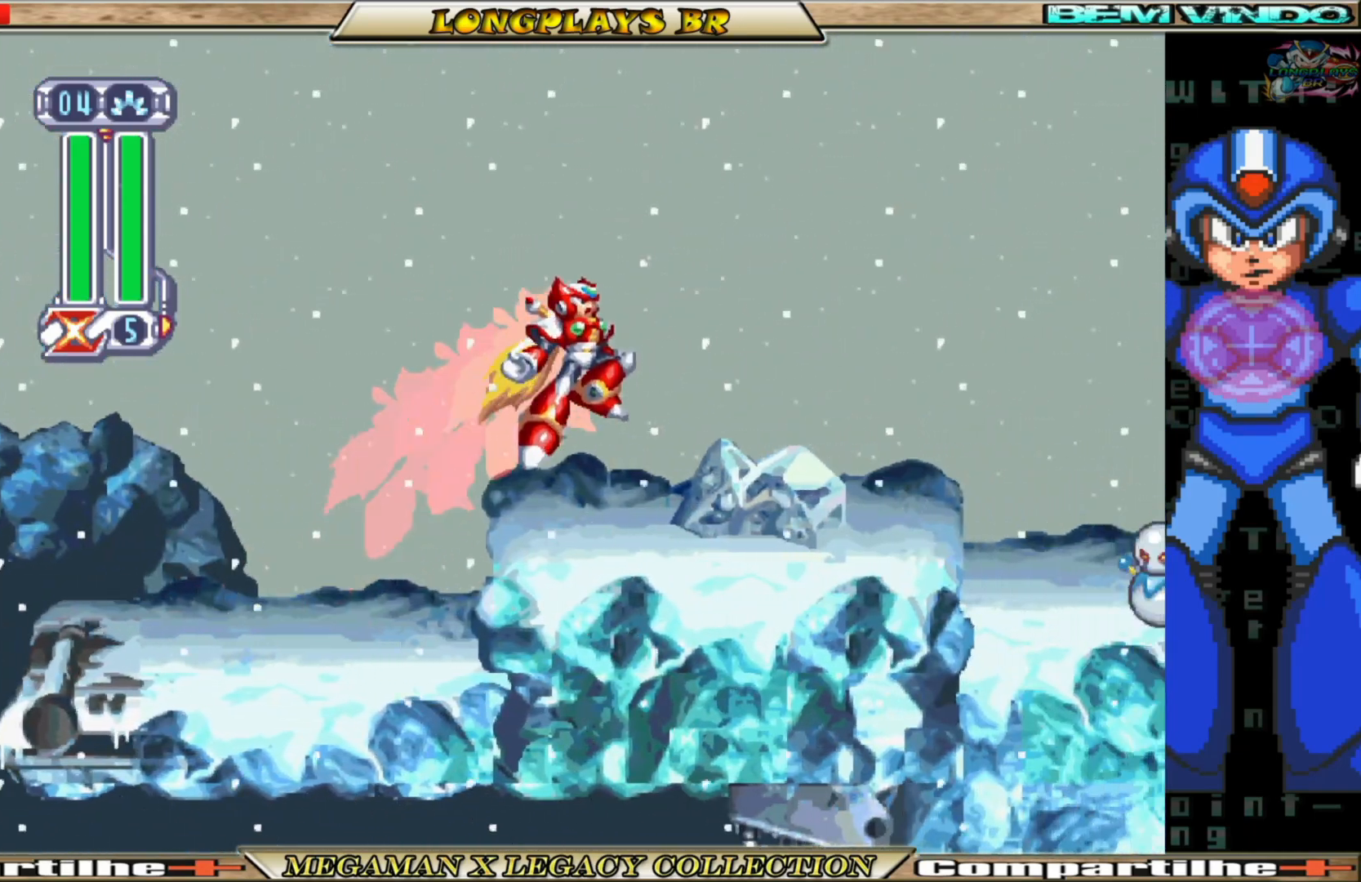
{"buttons": ["A", "B", "DPAD_RIGHT"], "left_stick": "center", "right_stick": "center", "events": [[33, "B", "up"], [317, "B", "down"], [333, "A", "down"]]}
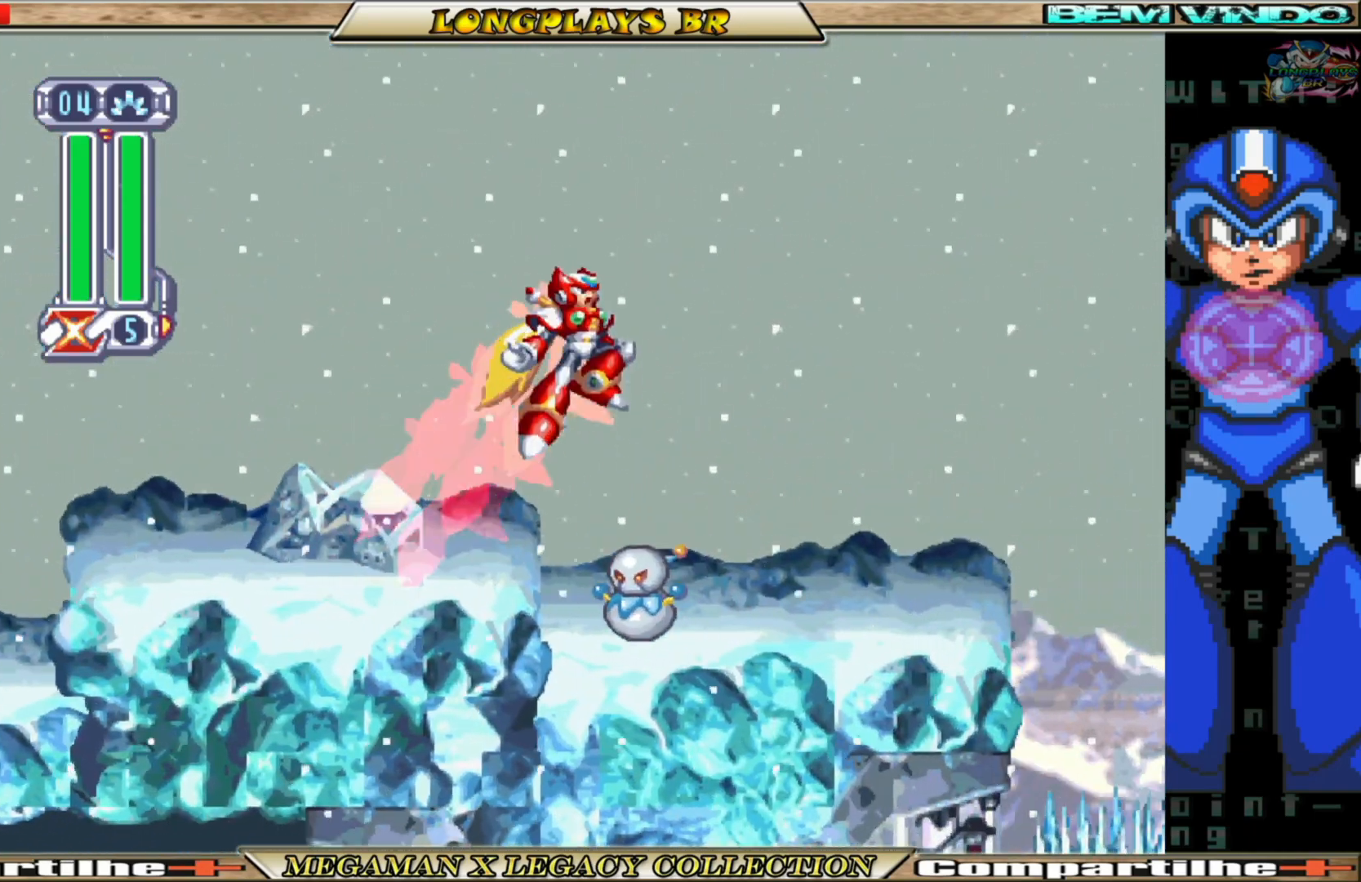
{"buttons": [], "left_stick": "center", "right_stick": "center", "events": [[350, "A", "up"], [367, "B", "up"], [467, "DPAD_RIGHT", "up"]]}
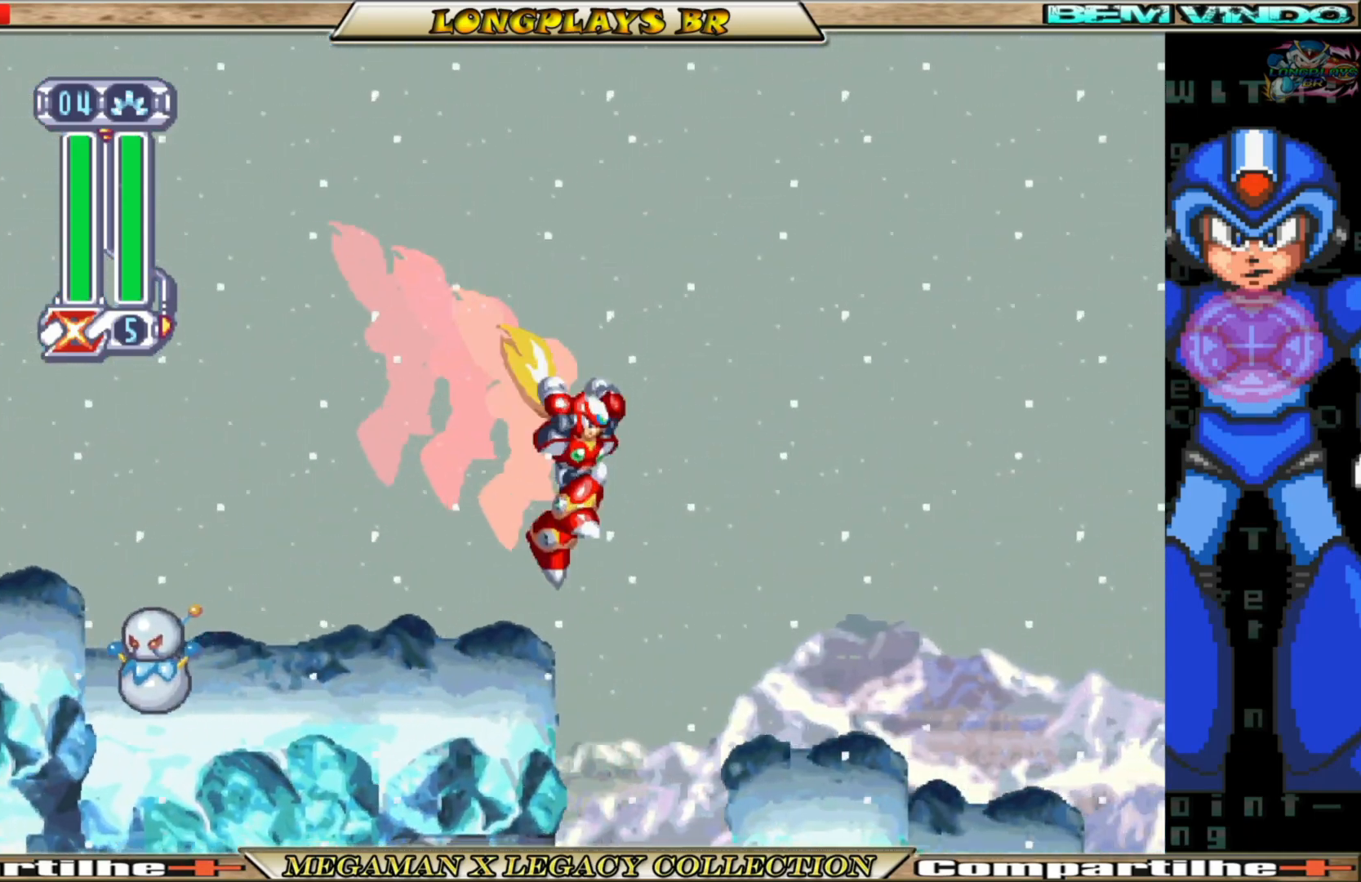
{"buttons": ["DPAD_RIGHT"], "left_stick": "center", "right_stick": "center", "events": [[433, "DPAD_RIGHT", "down"]]}
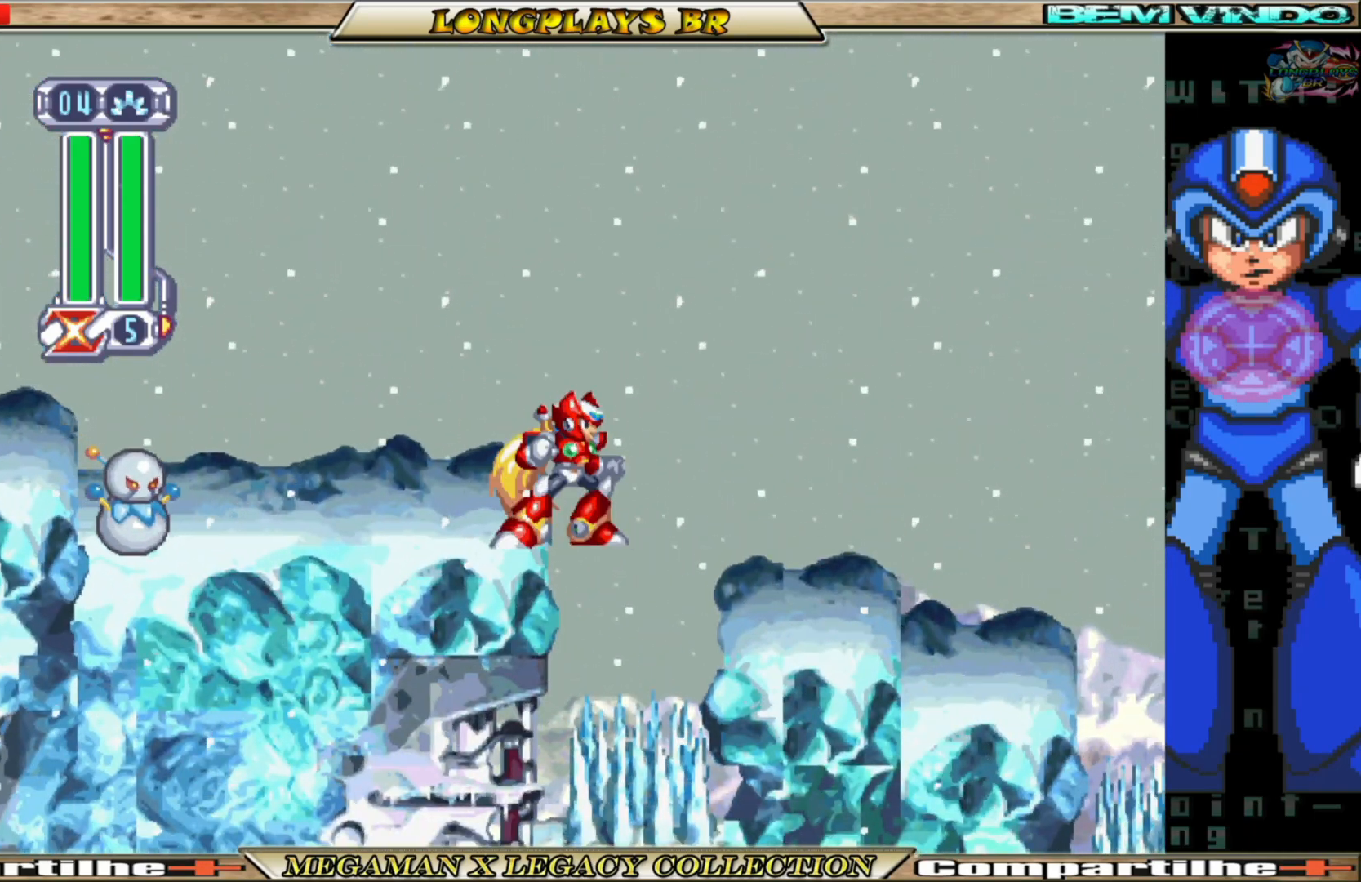
{"buttons": [], "left_stick": "center", "right_stick": "center", "events": [[167, "DPAD_RIGHT", "up"]]}